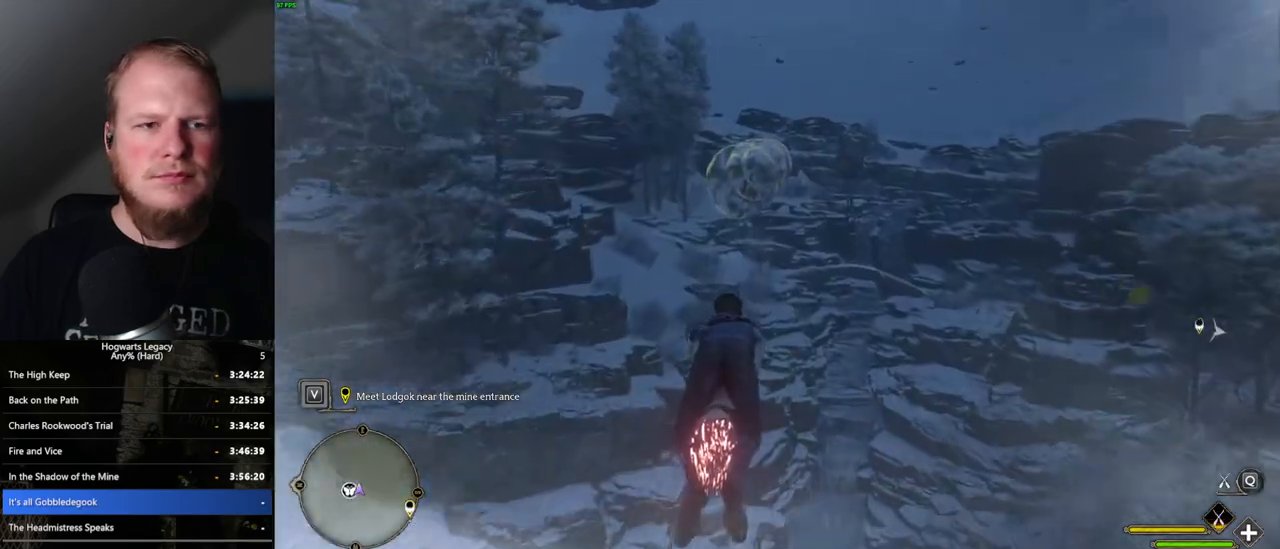
Gameplay with keyboard and mouse; each line is a JSON object with the keys and mouse buttons held at the frame after it. "events" lists presses ("down") and releases ("up") of ".", "/", "0", "1", "2", "3", "4", "5", "6", "7", "8", "9", "a", "alt_l", "alt_r", "b", "backslash", "backspace", "c", "caps_lock", "comma", "ctrl_l", "ctrl_r", "d", "e", "equals", "escape", "f", "f1", "f10", "f11", "f12", "f2", "f3", "f4", "f5", "f6", "f7", "f8", "f9", "g", "h", "i", "j", "k", "l", "lbracket", "m", "minus", "n", "o", "p", "q", "quote", "r", "rbracket", "return", "s", "semicolon", "shift_l", "shift_r", "space", "super_l", "super_r", "t", "tab", "tilde", "u", "v", "w", "x", "y", "z", "mouse_left", "mouse_wheel", "mouse_right", "mouse_mb4" and "mouse_mb5" between this image and that frame as [ms after this image, input, new state], when the widget could be followed in between. "mouse_left", "mouse_wheel", "mouse_right", "mouse_mb4", "mouse_mb5" = the "left", "wheel", "right", "mb4", "mb5" buttons of the "mouse" list. No other keys are recorded. "wheel" means that the mouse wheel is clicked or scrolled. Mouse movement is not recorded.
{"keys": ["w"], "mouse": ["left"], "events": [[167, "space", "down"], [267, "space", "up"]]}
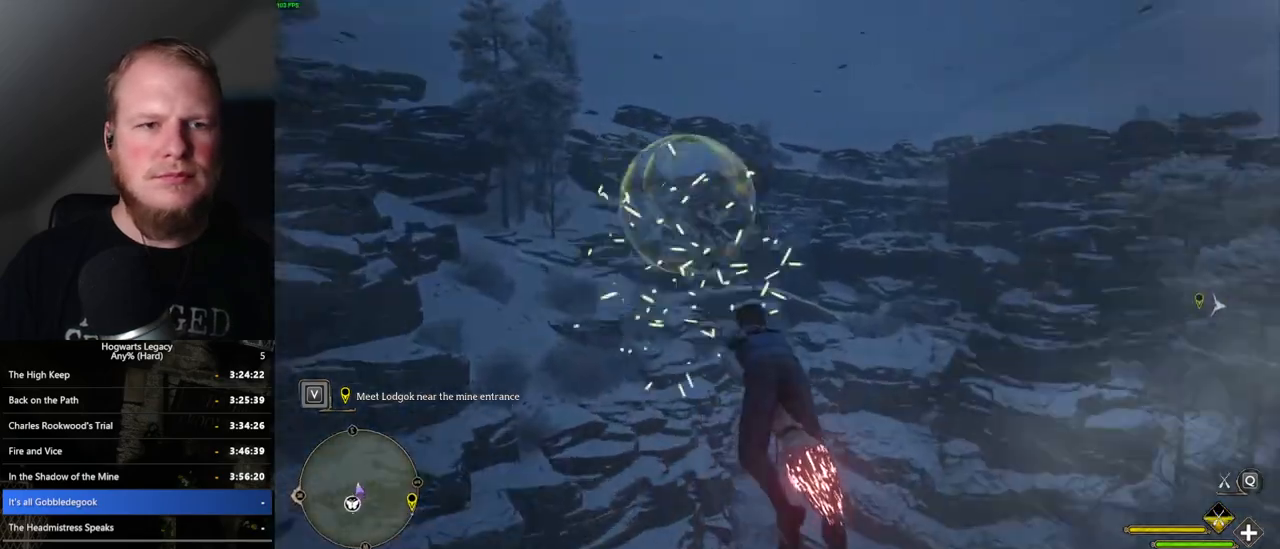
{"keys": ["w"], "mouse": ["left"], "events": []}
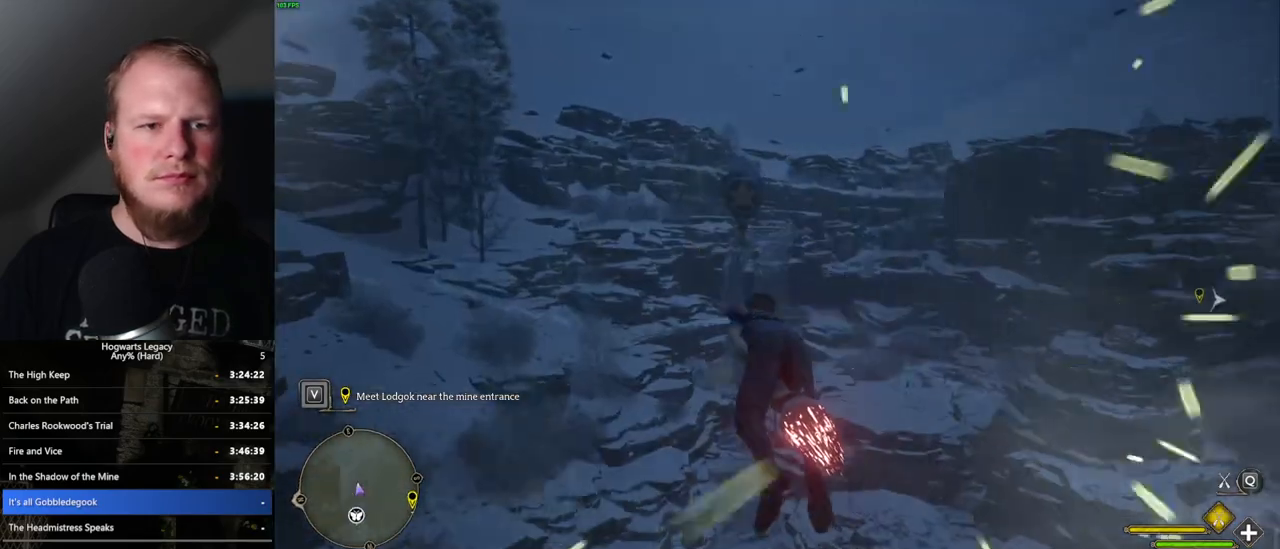
{"keys": ["w"], "mouse": ["left"], "events": []}
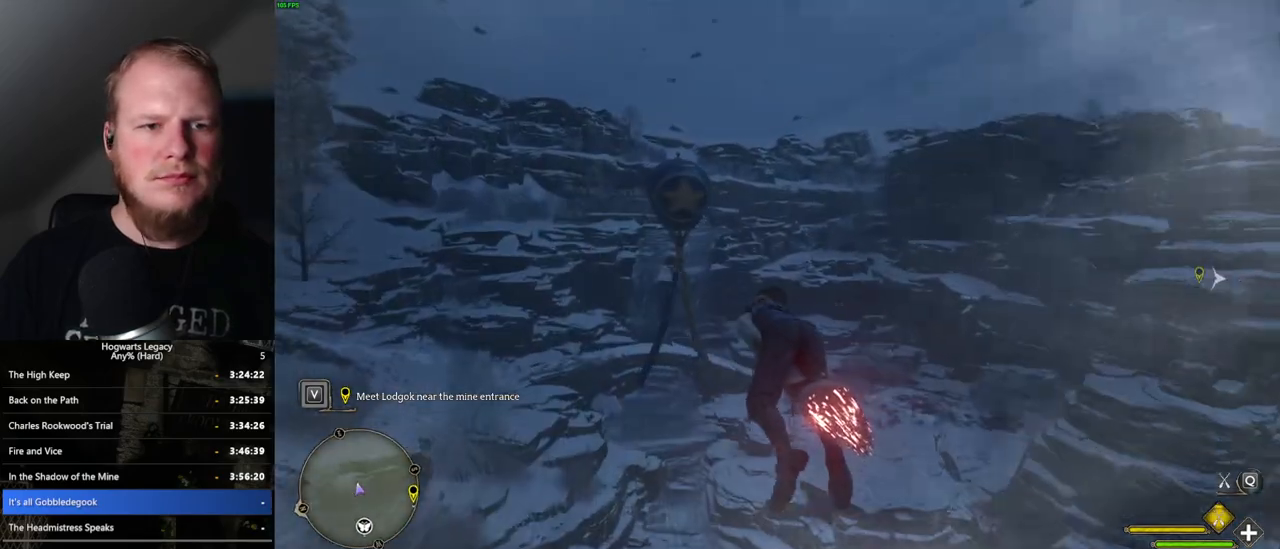
{"keys": ["w"], "mouse": ["left"], "events": []}
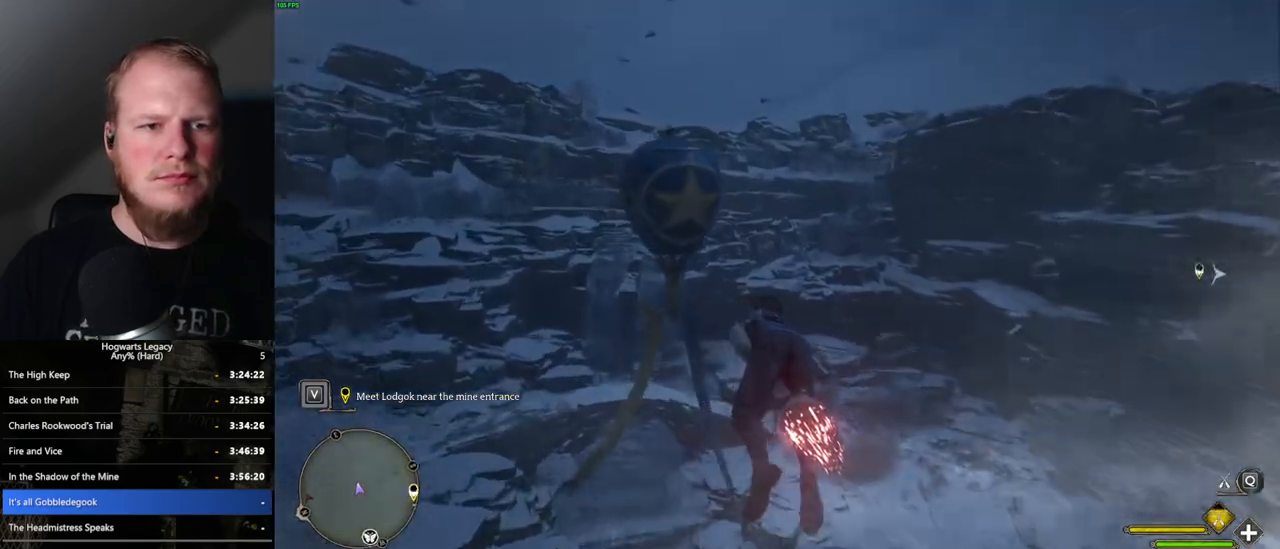
{"keys": ["d", "w"], "mouse": [], "events": [[317, "d", "down"], [334, "mouse_left", "up"]]}
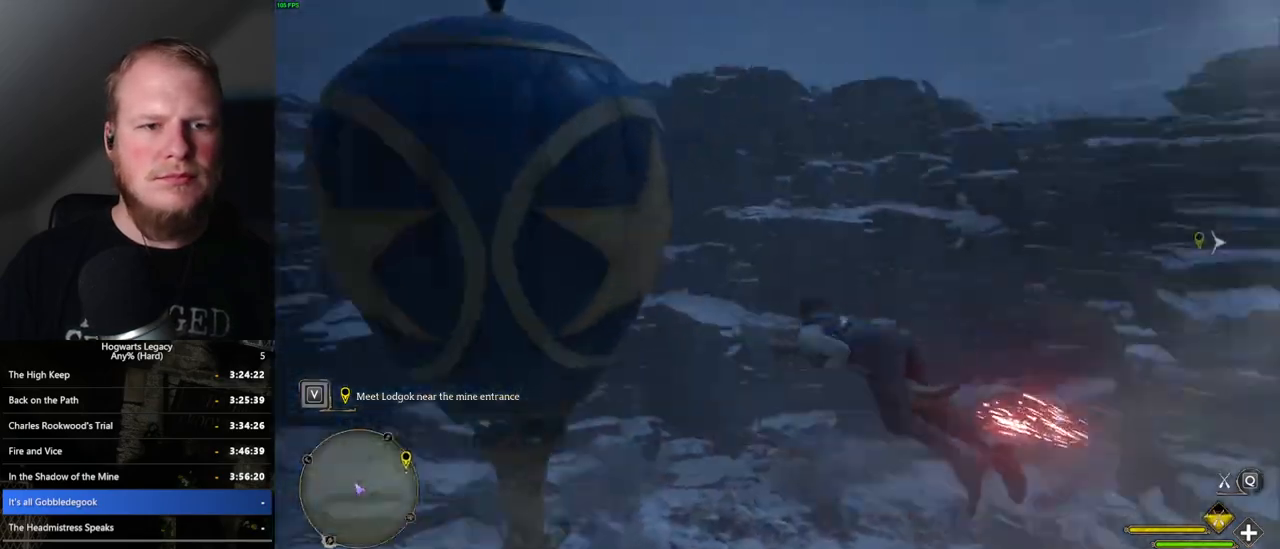
{"keys": ["d", "w"], "mouse": [], "events": []}
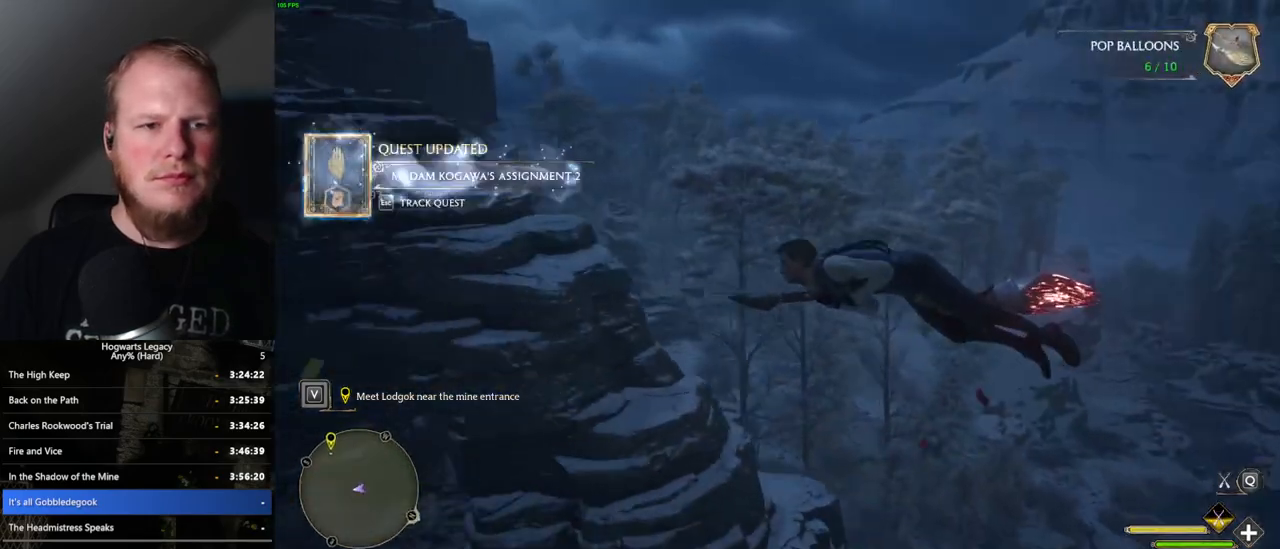
{"keys": ["d", "w"], "mouse": [], "events": []}
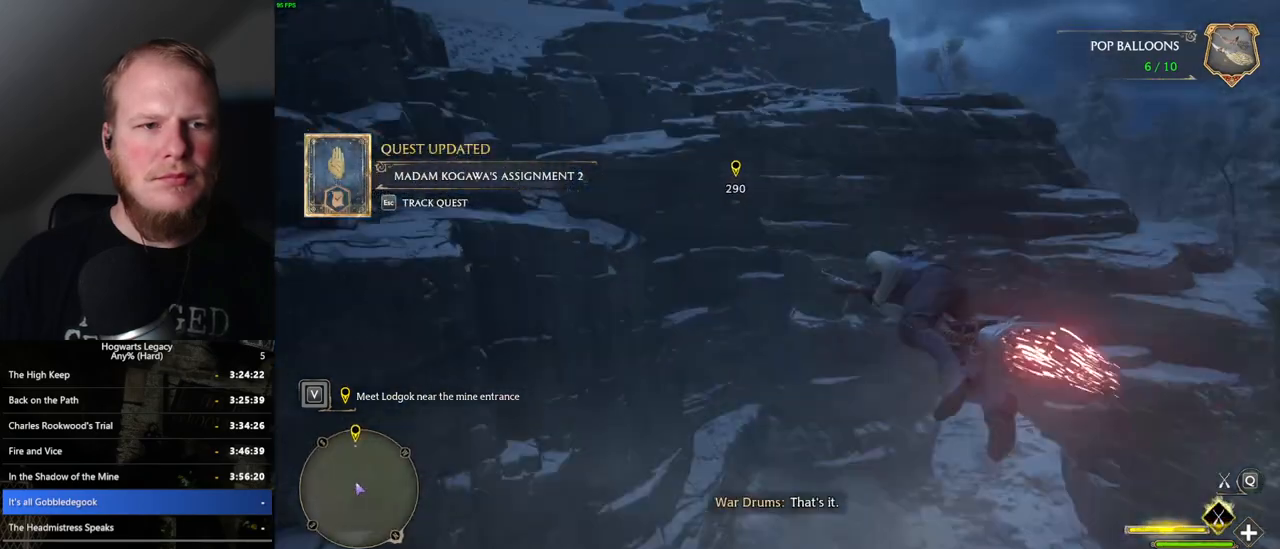
{"keys": ["d", "space", "w"], "mouse": [], "events": [[134, "space", "down"]]}
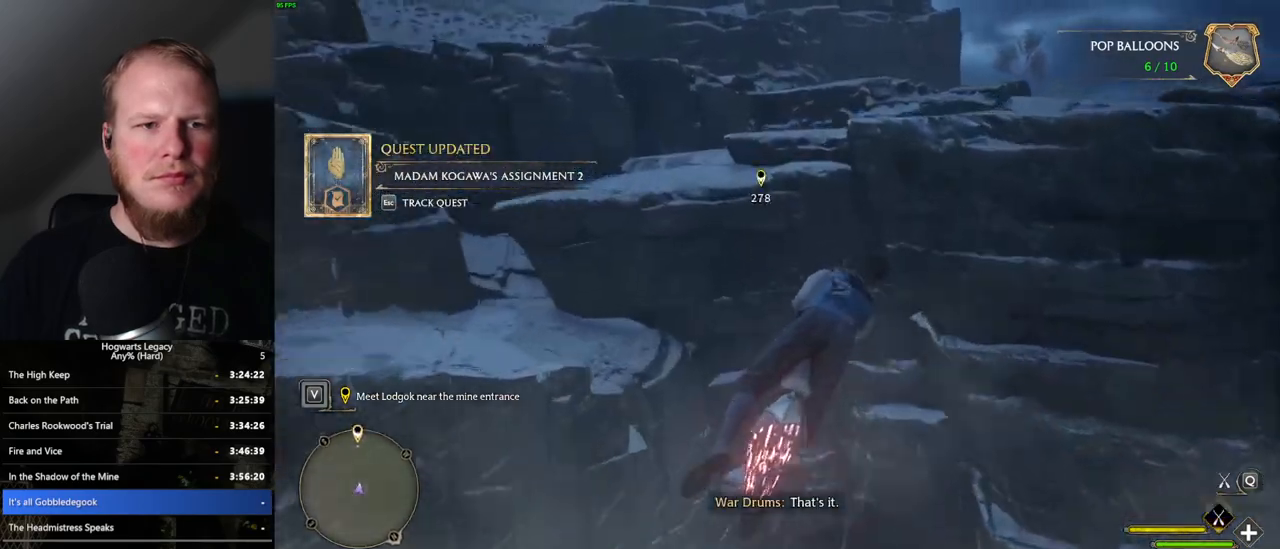
{"keys": ["w"], "mouse": ["left"], "events": [[134, "mouse_left", "down"], [150, "space", "up"], [317, "d", "up"]]}
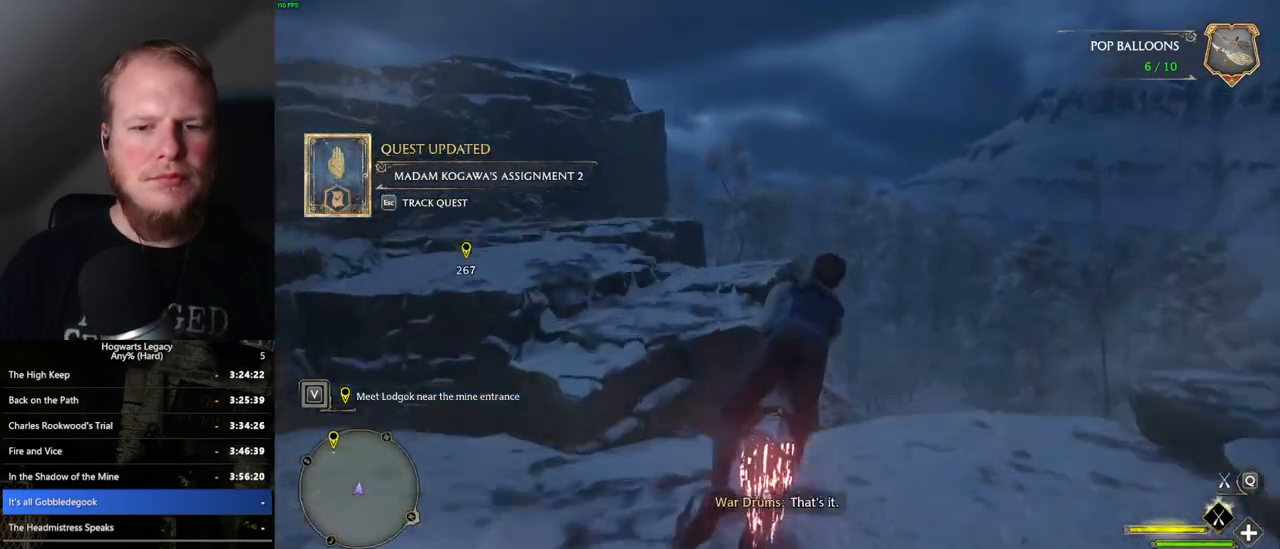
{"keys": ["w"], "mouse": ["left"], "events": []}
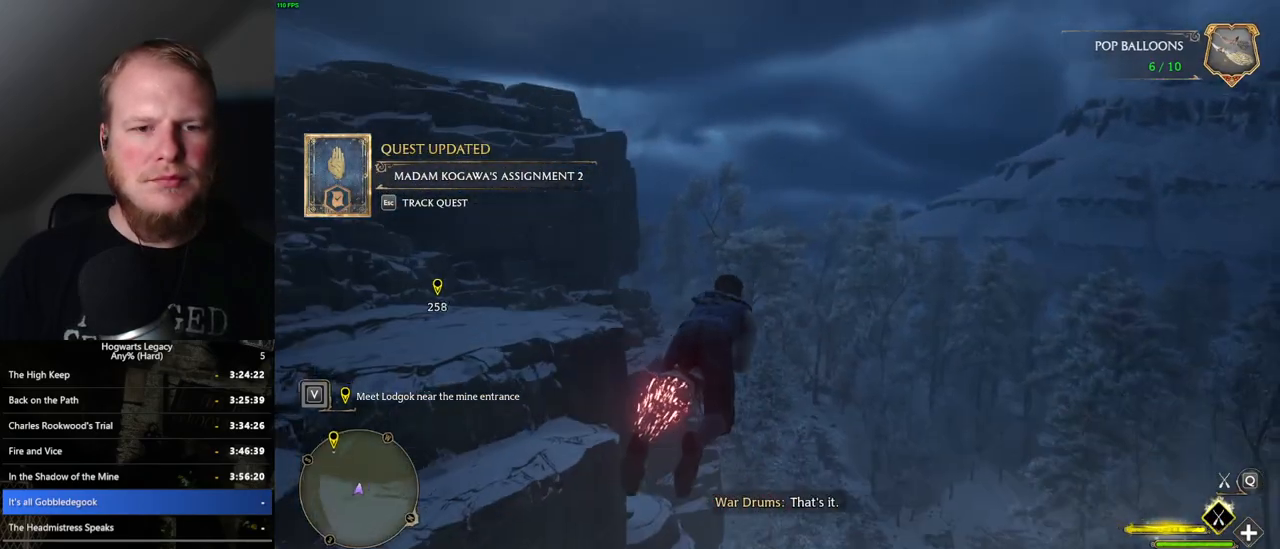
{"keys": ["a", "w"], "mouse": ["left"], "events": [[500, "a", "down"]]}
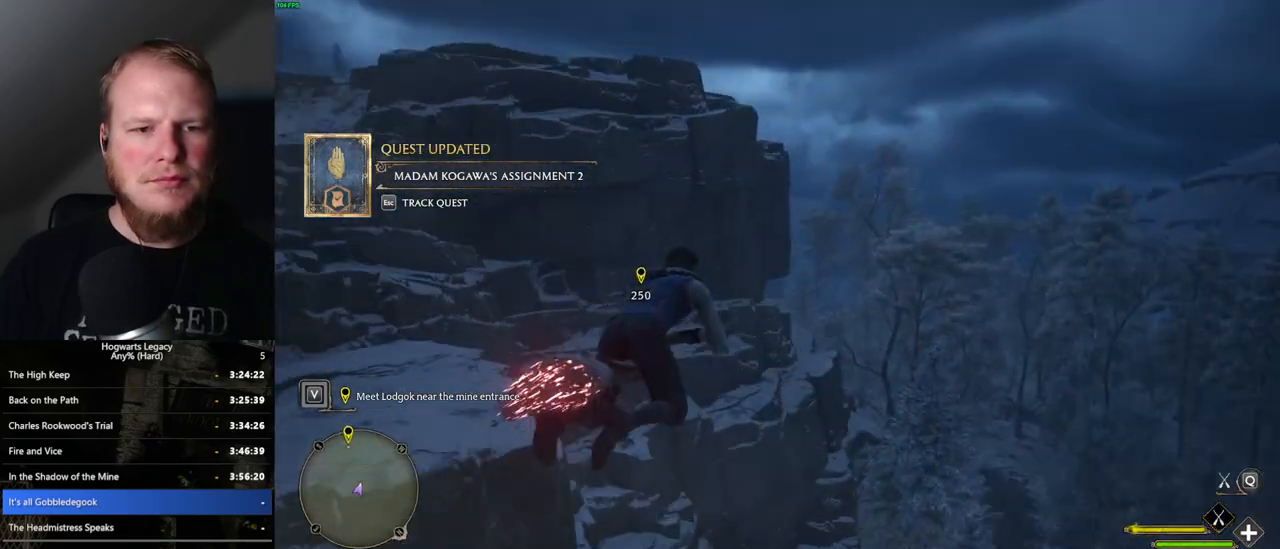
{"keys": ["r", "w"], "mouse": ["left"], "events": [[100, "a", "up"], [450, "r", "down"]]}
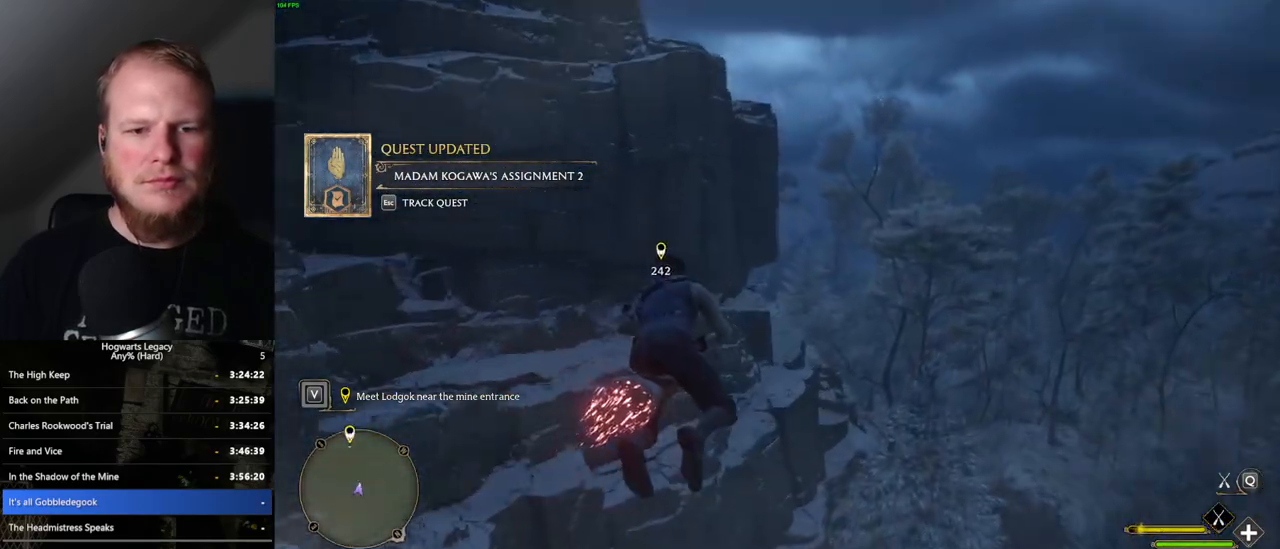
{"keys": ["w"], "mouse": ["left"], "events": [[67, "r", "up"], [200, "ctrl_l", "down"], [467, "ctrl_l", "up"]]}
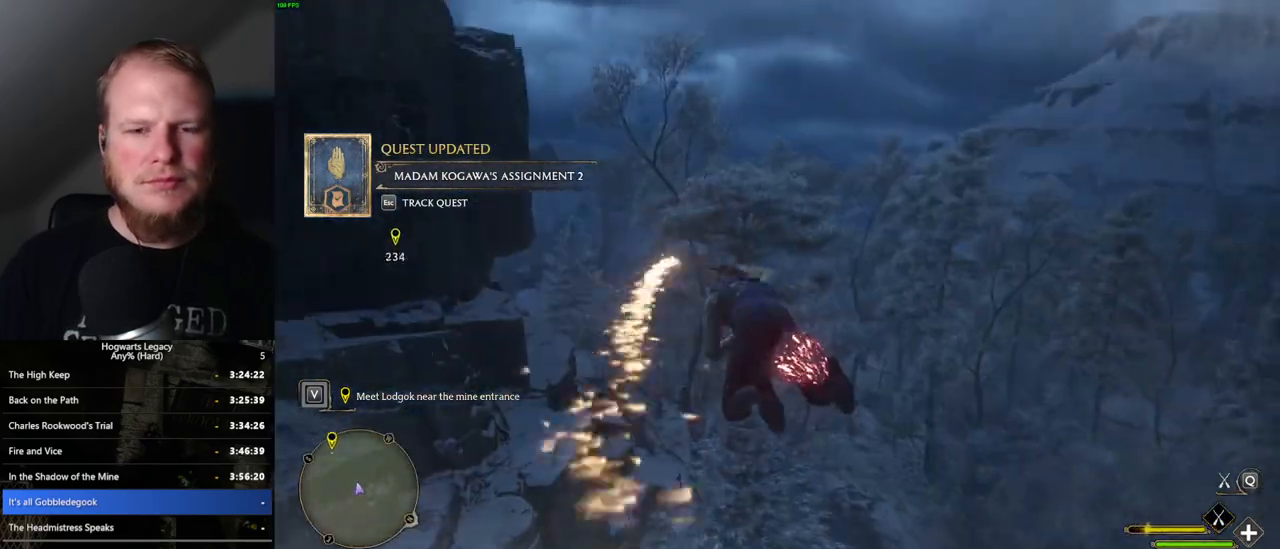
{"keys": ["w"], "mouse": ["left"], "events": [[184, "d", "down"], [317, "d", "up"]]}
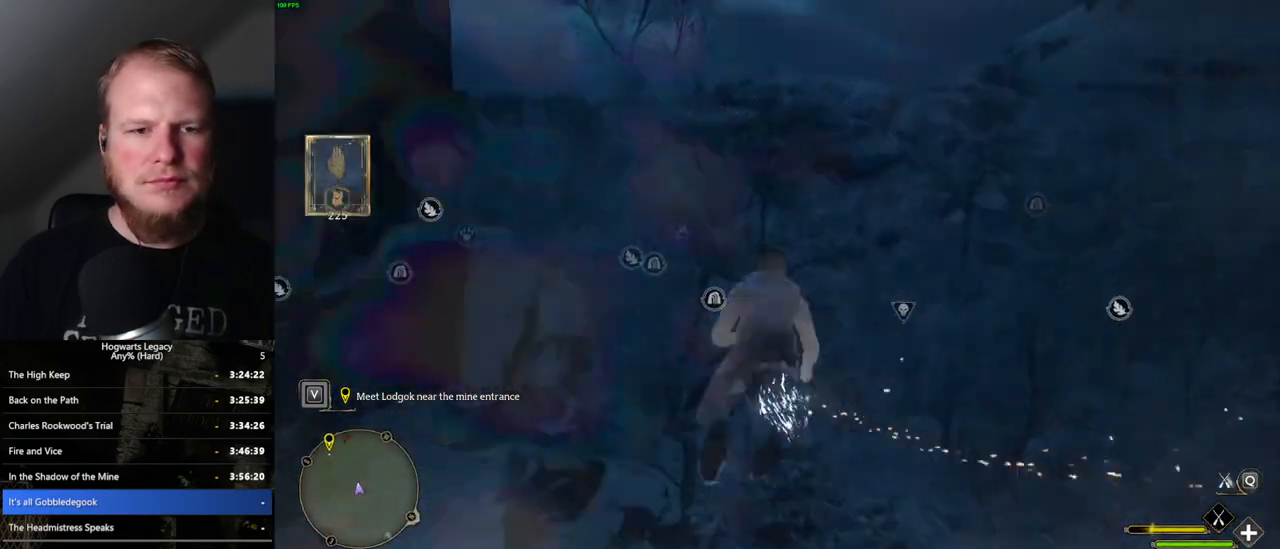
{"keys": ["w"], "mouse": ["left"], "events": [[67, "ctrl_l", "down"], [234, "ctrl_l", "up"]]}
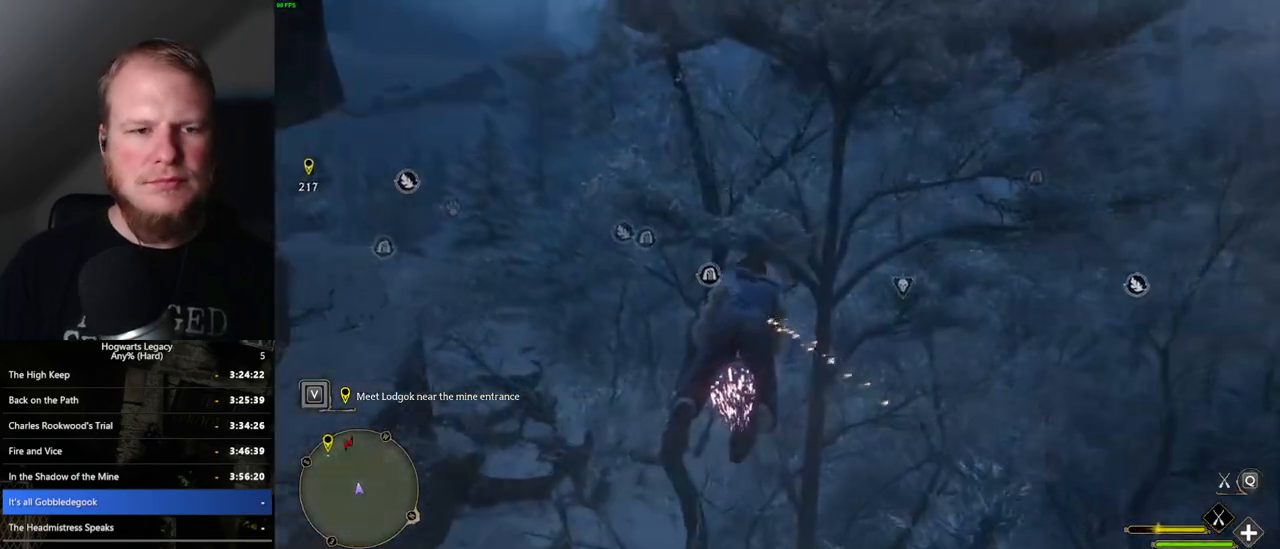
{"keys": ["w"], "mouse": ["left"], "events": [[250, "ctrl_l", "down"], [334, "ctrl_l", "up"]]}
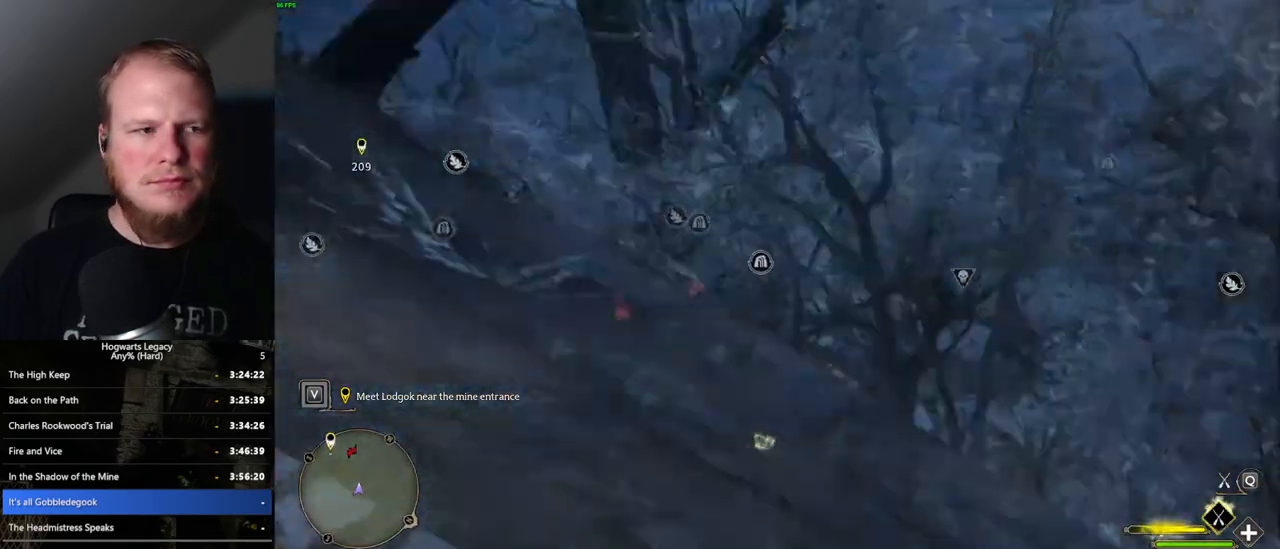
{"keys": ["w"], "mouse": ["left"], "events": []}
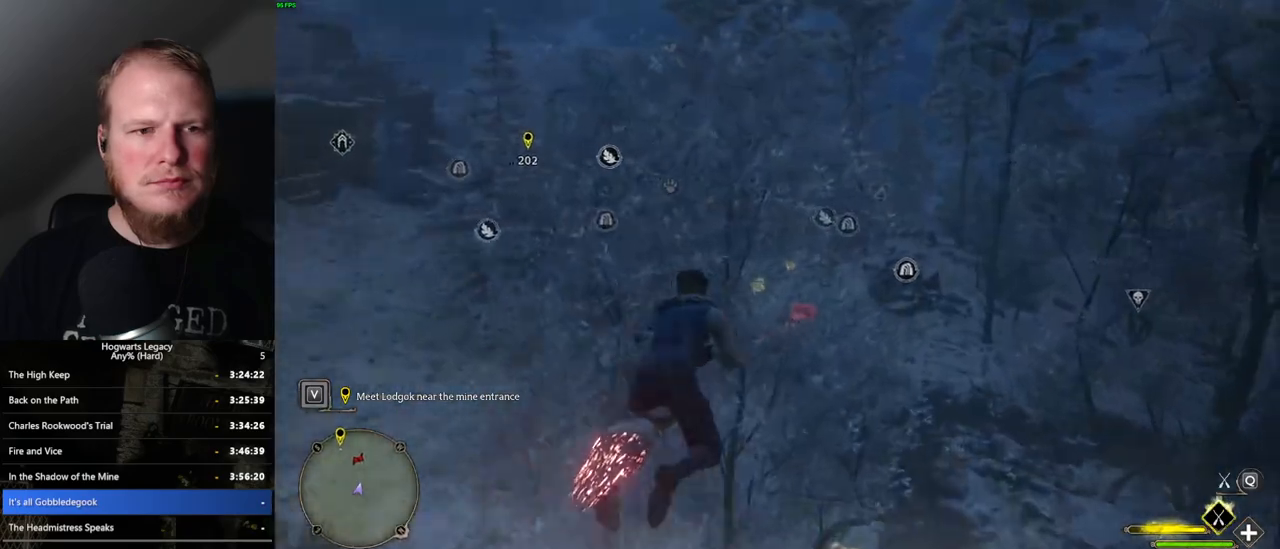
{"keys": ["w"], "mouse": ["left"], "events": [[67, "d", "down"], [200, "ctrl_l", "down"], [317, "d", "up"], [417, "ctrl_l", "up"]]}
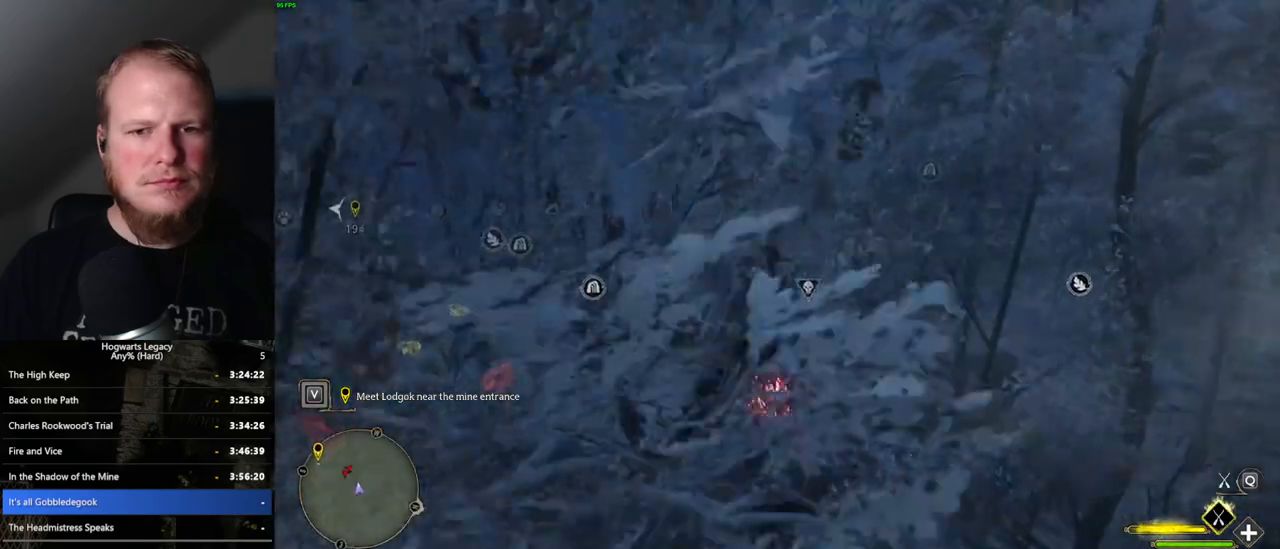
{"keys": ["ctrl_l", "d", "w"], "mouse": ["left"], "events": [[200, "d", "down"], [467, "ctrl_l", "down"]]}
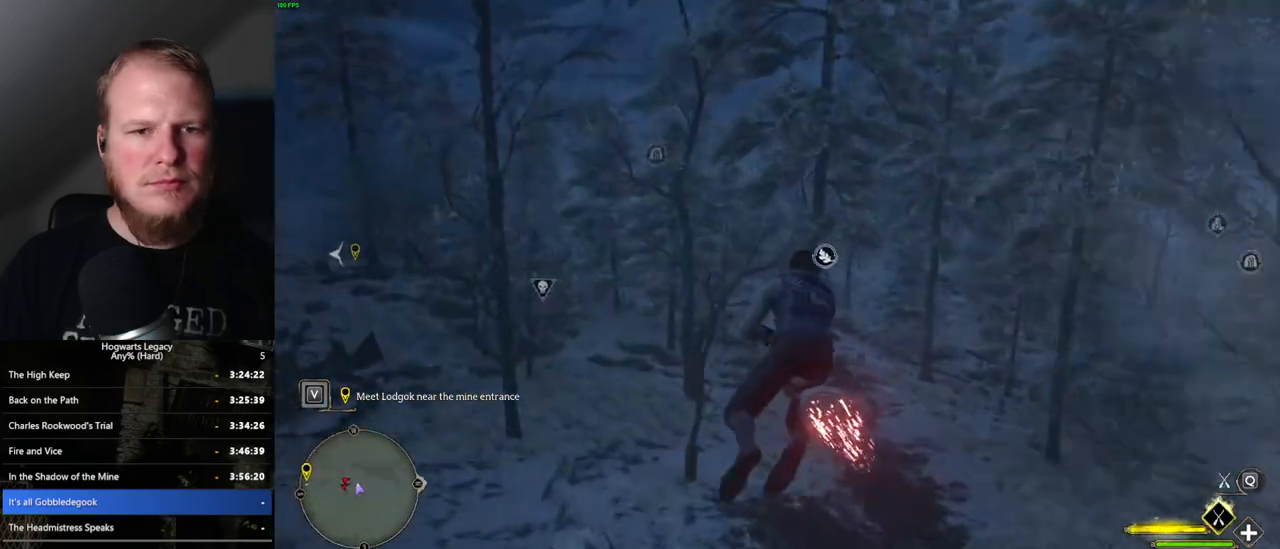
{"keys": ["w"], "mouse": ["left"], "events": [[184, "ctrl_l", "up"], [200, "d", "up"], [367, "ctrl_l", "down"], [500, "ctrl_l", "up"]]}
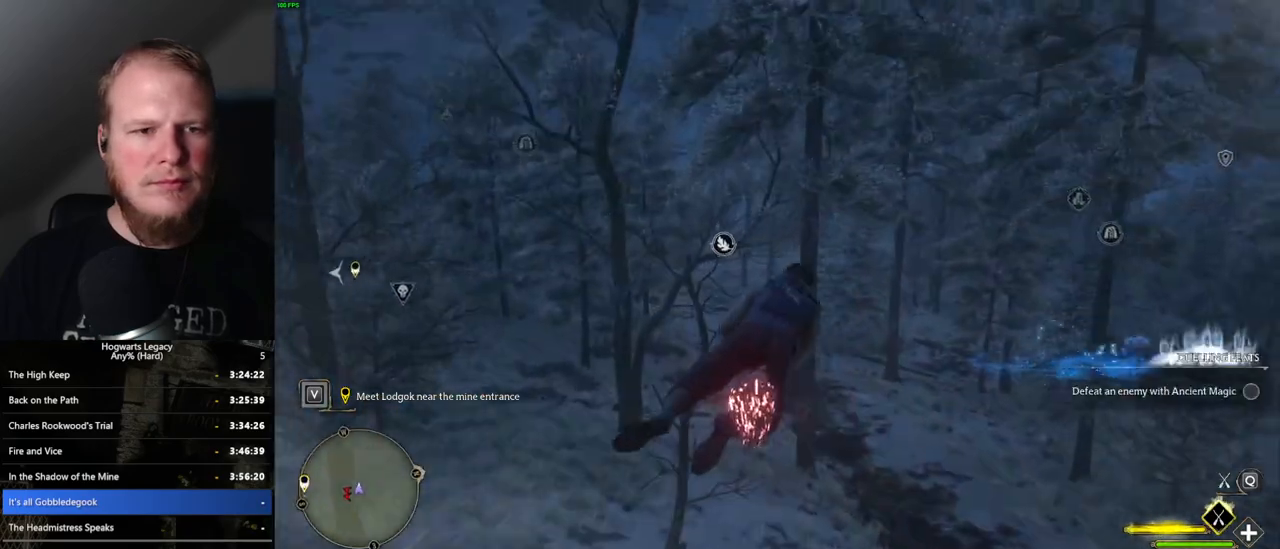
{"keys": ["ctrl_l", "w"], "mouse": ["left"], "events": [[417, "ctrl_l", "down"]]}
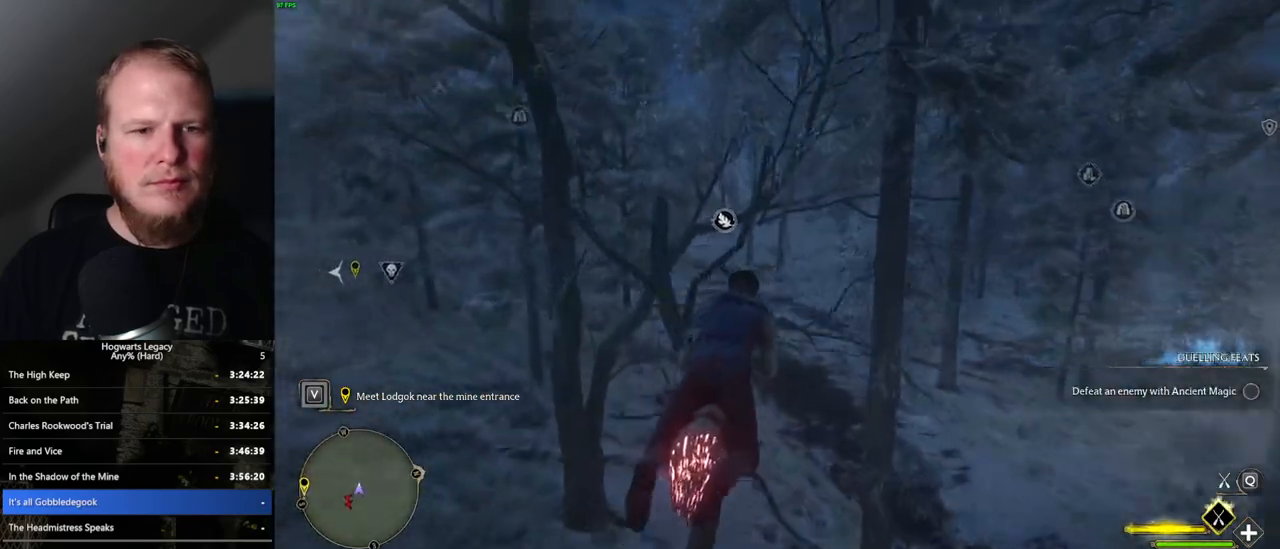
{"keys": ["w"], "mouse": ["left"], "events": [[300, "ctrl_l", "up"]]}
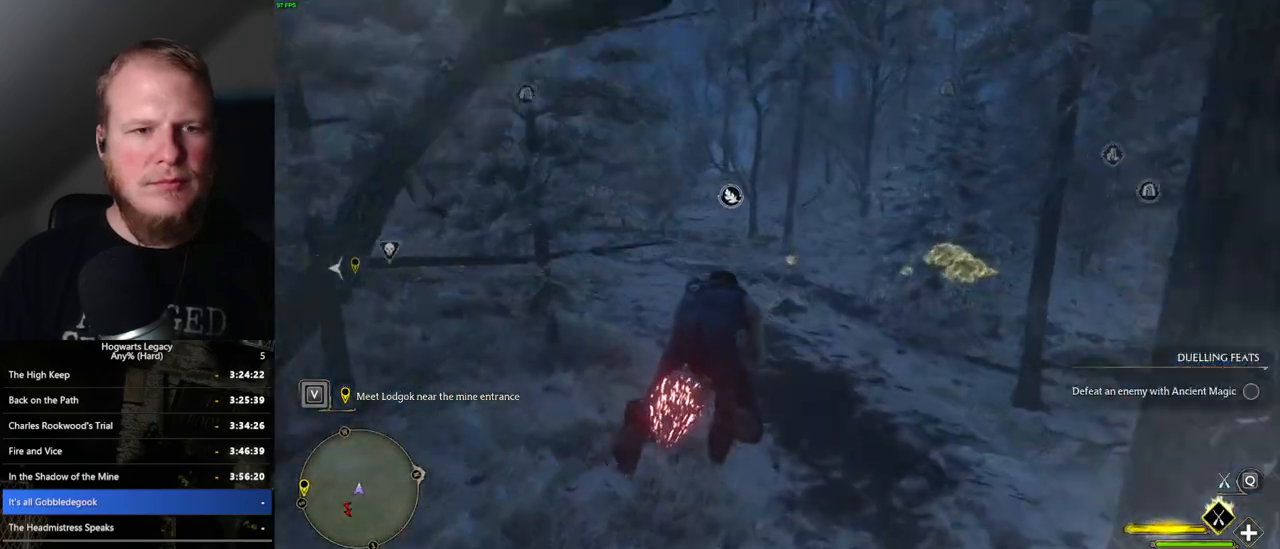
{"keys": ["w"], "mouse": ["left"], "events": []}
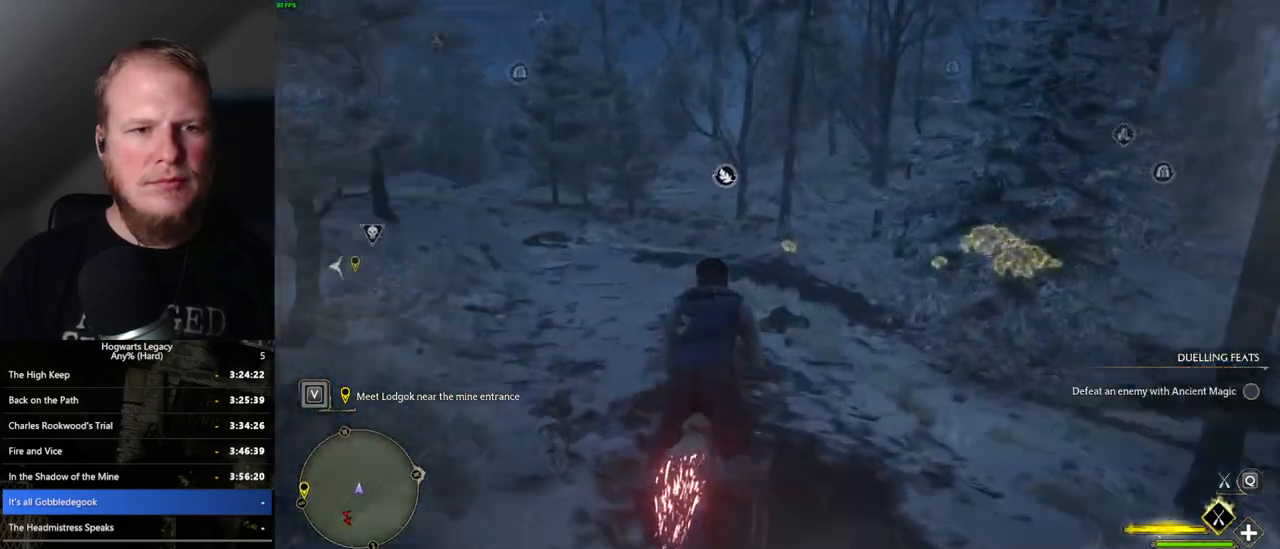
{"keys": ["ctrl_l", "w"], "mouse": ["left"], "events": [[117, "a", "down"], [217, "a", "up"], [450, "ctrl_l", "down"]]}
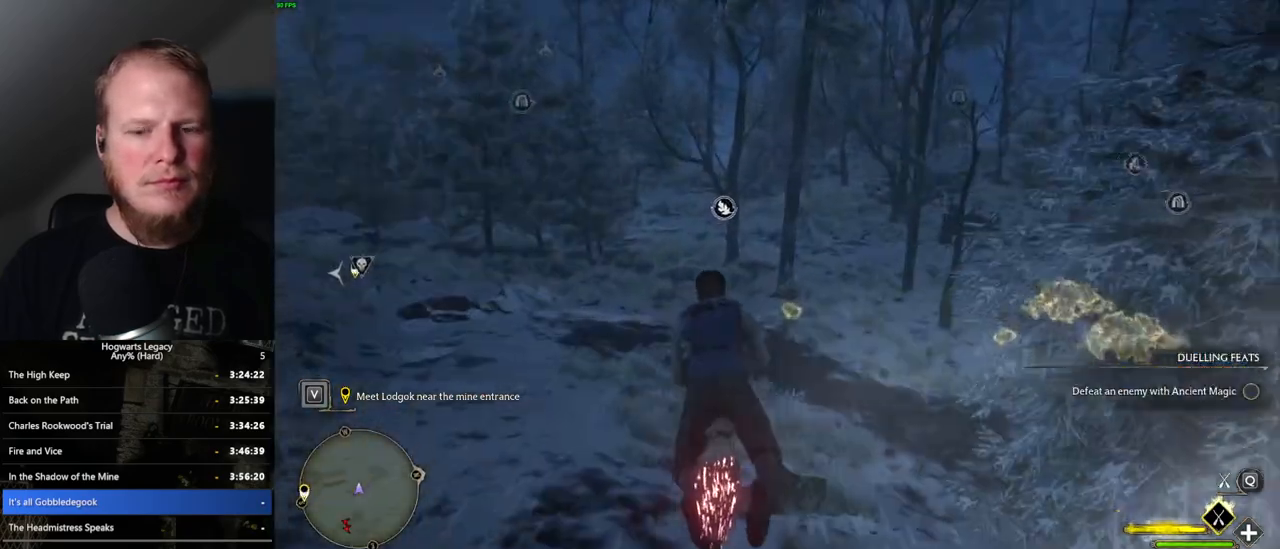
{"keys": ["w"], "mouse": ["left"], "events": [[284, "ctrl_l", "up"]]}
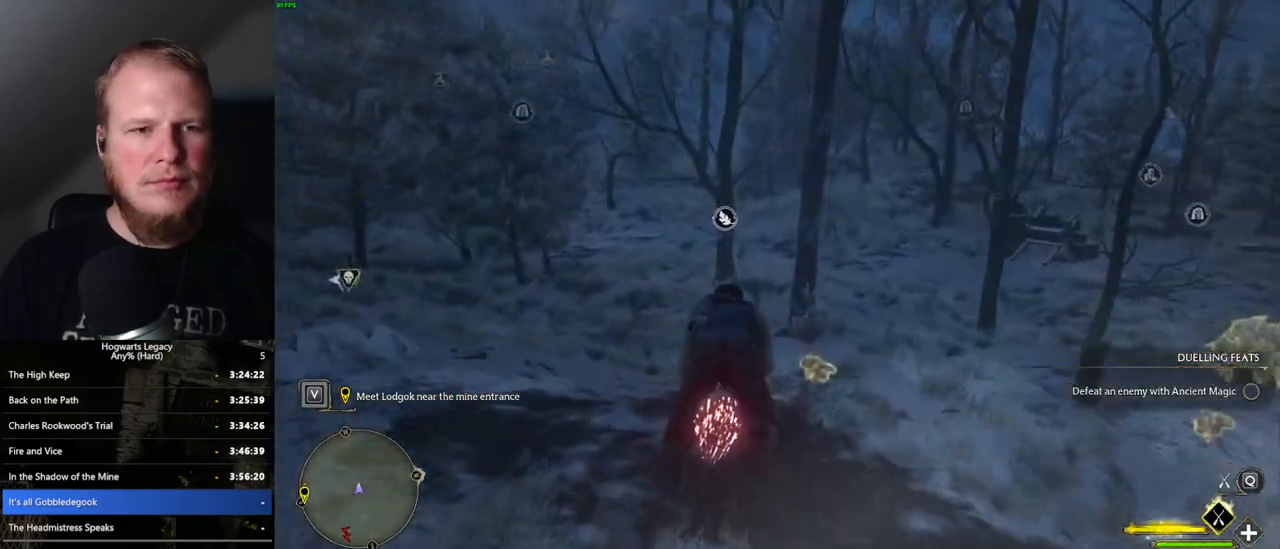
{"keys": ["w"], "mouse": ["left"], "events": []}
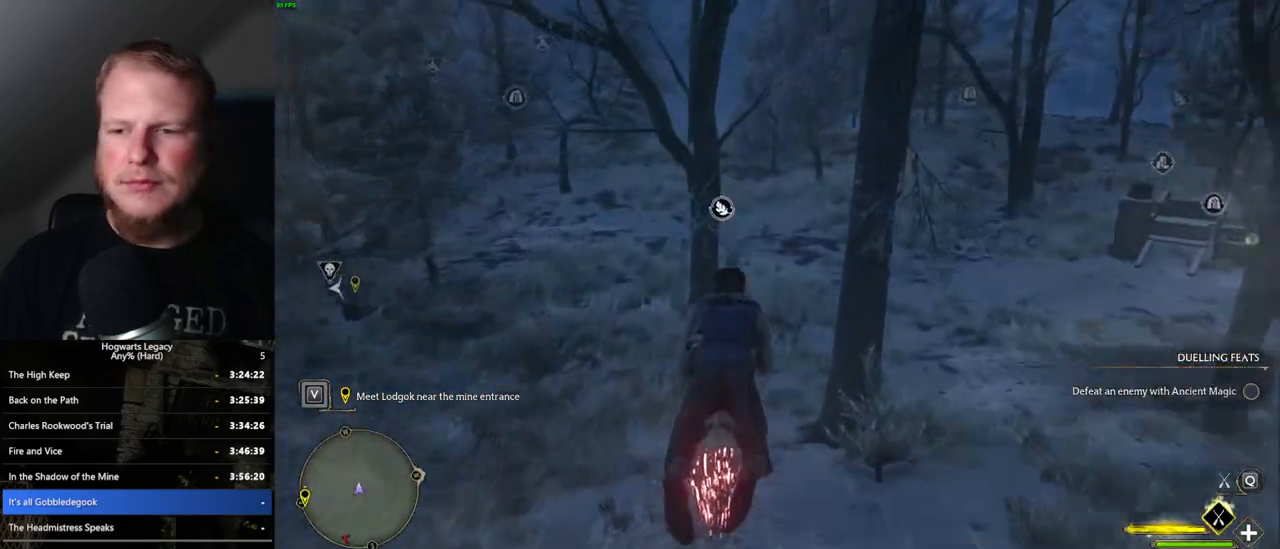
{"keys": ["w"], "mouse": ["left"], "events": []}
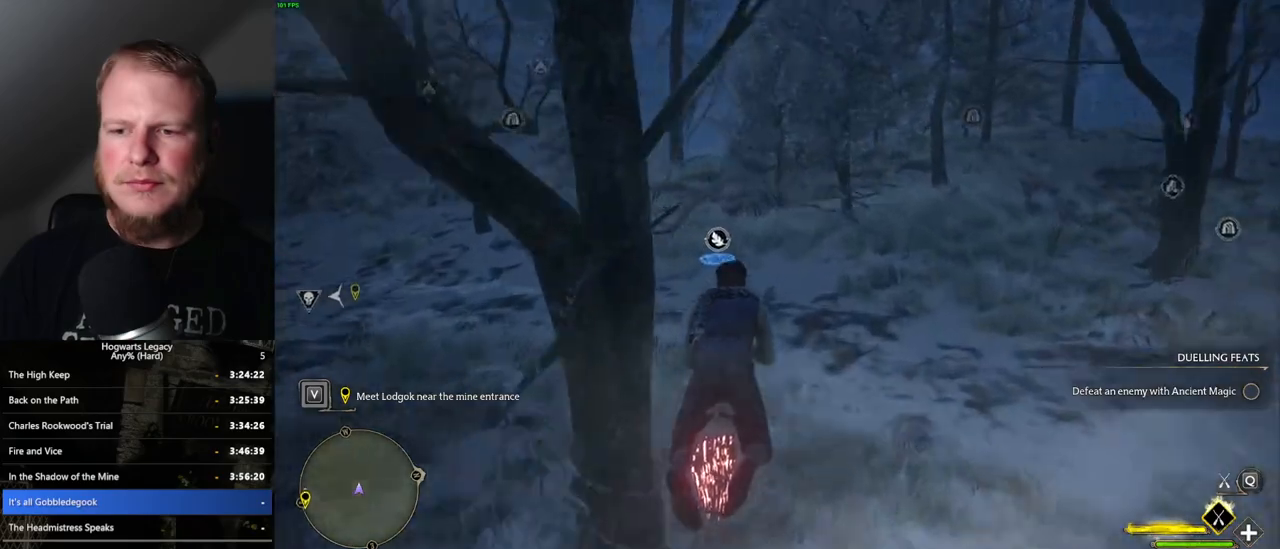
{"keys": ["w"], "mouse": ["left"], "events": []}
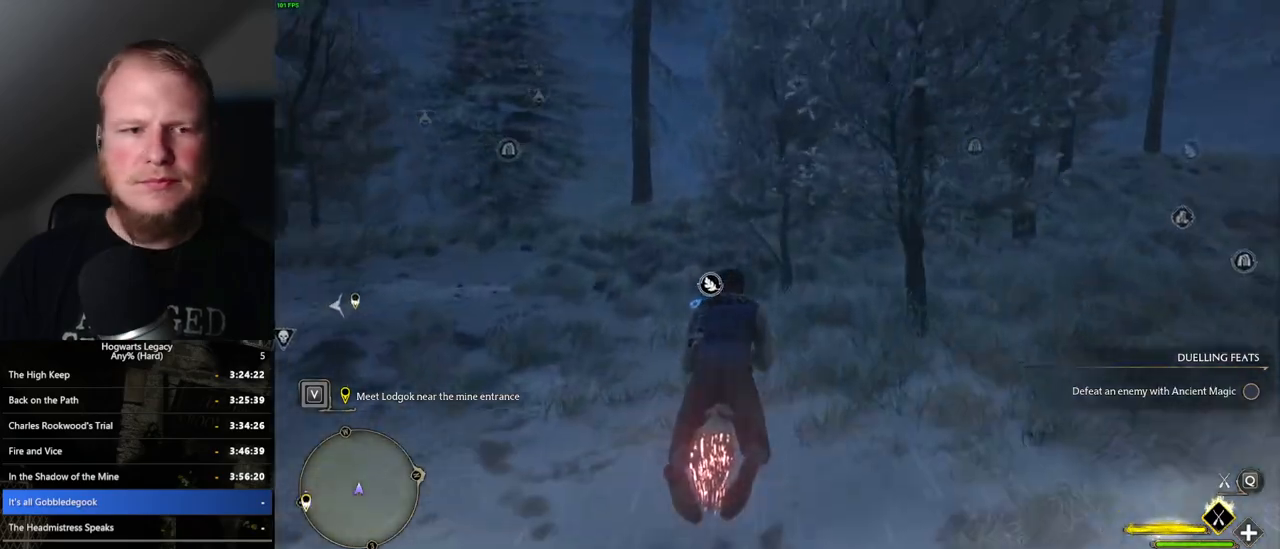
{"keys": ["w"], "mouse": ["left"], "events": []}